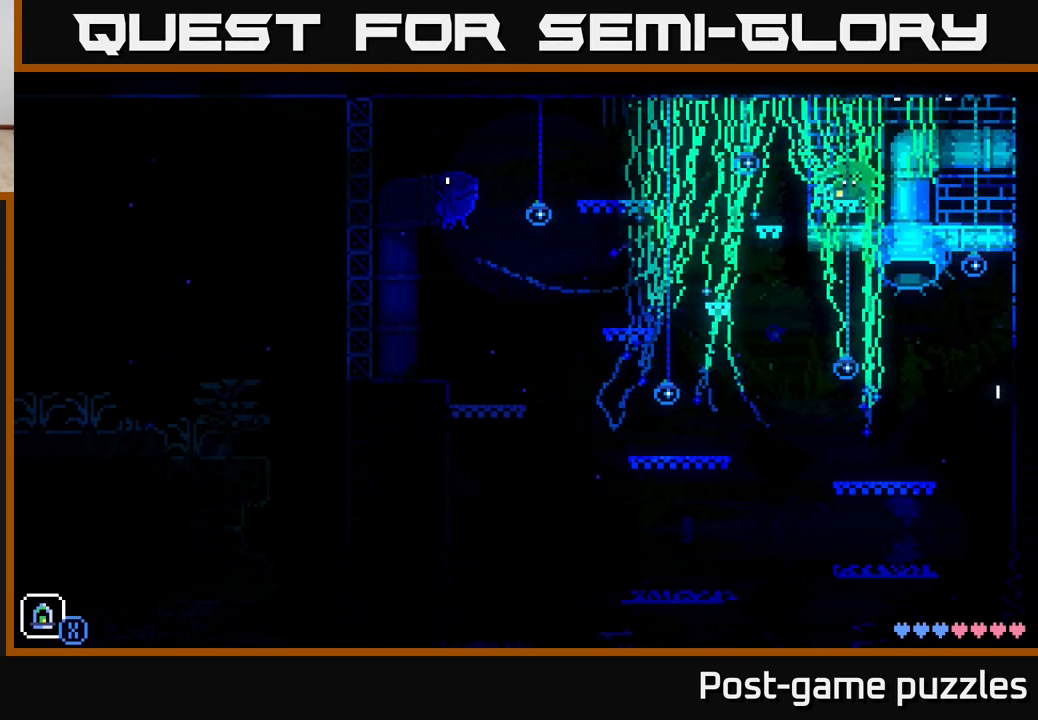
Gameplay with a controller (Xbox layout); each line is a JSON object with the inputs held at the frame after it. "events" lists button and stick changes between this image and that frame as [ms after this image, input, new state], when the widget could be followed in between.
{"buttons": [], "left_stick": "right", "right_stick": "center", "events": [[483, "left_stick", "right"]]}
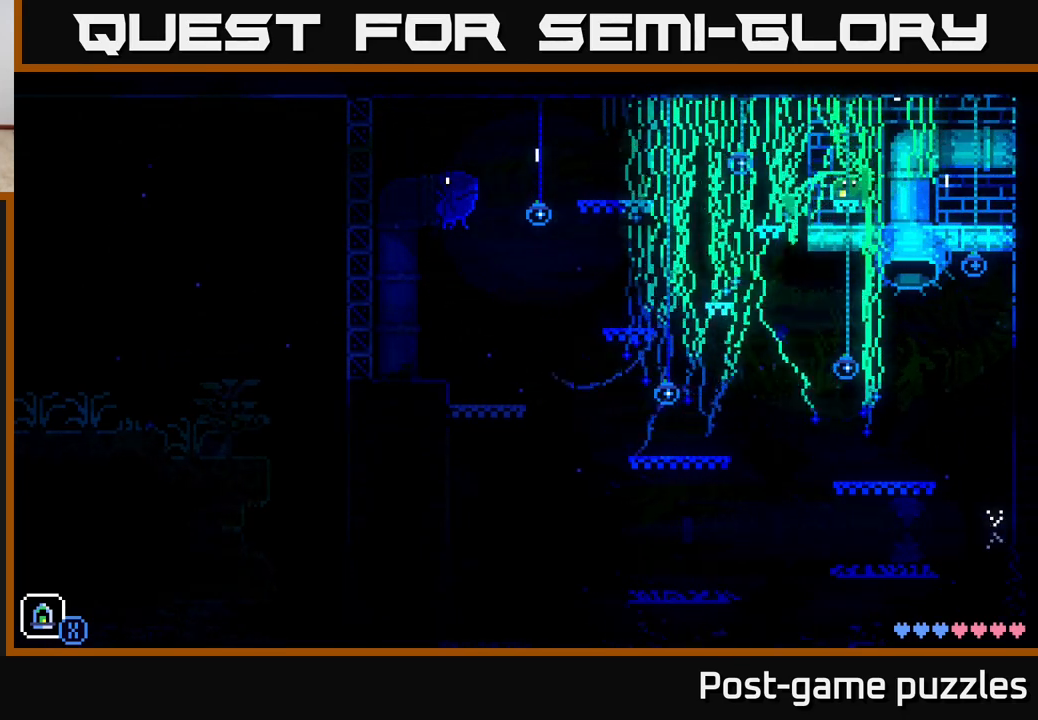
{"buttons": ["A"], "left_stick": "right", "right_stick": "center", "events": [[150, "A", "down"]]}
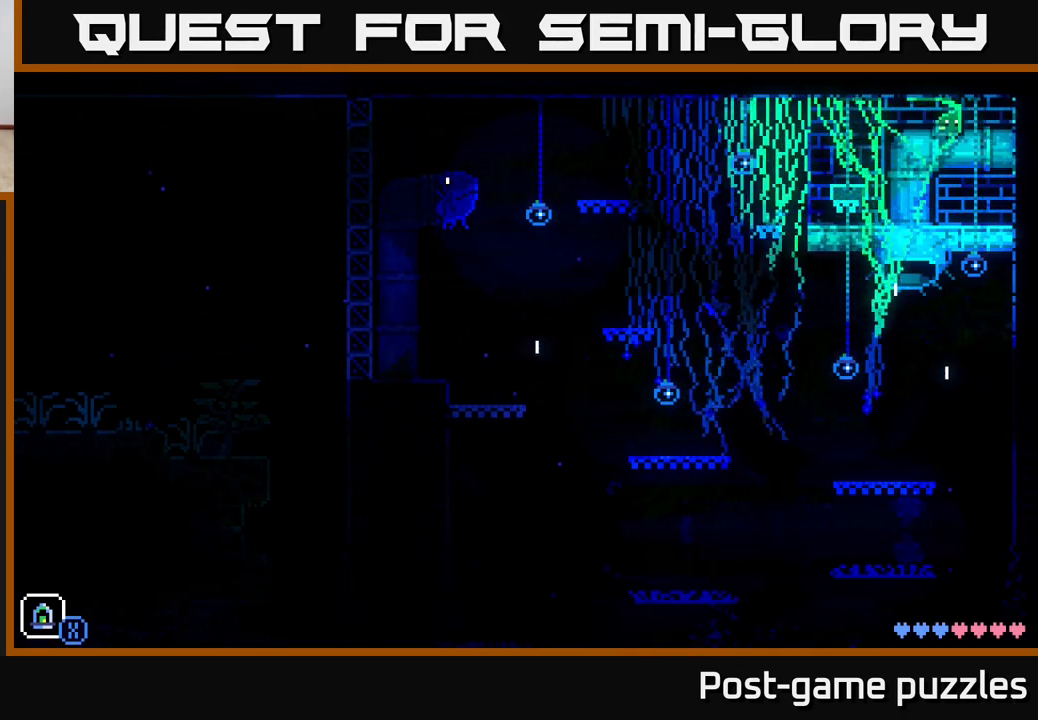
{"buttons": ["A"], "left_stick": "right", "right_stick": "center", "events": []}
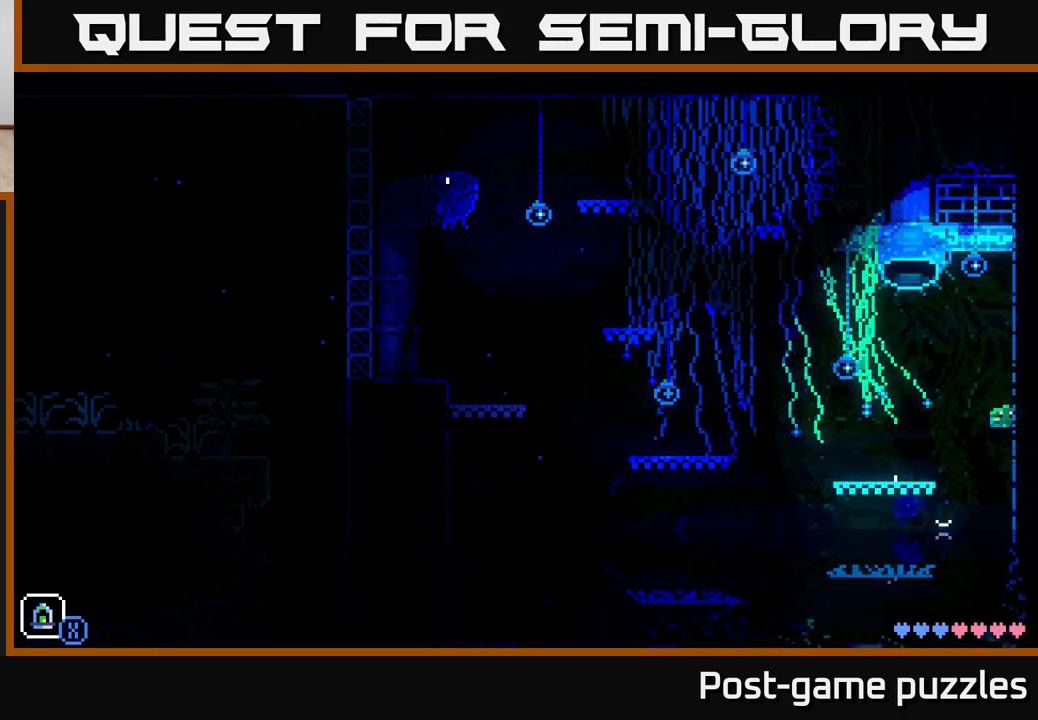
{"buttons": [], "left_stick": "right", "right_stick": "center", "events": [[483, "A", "up"]]}
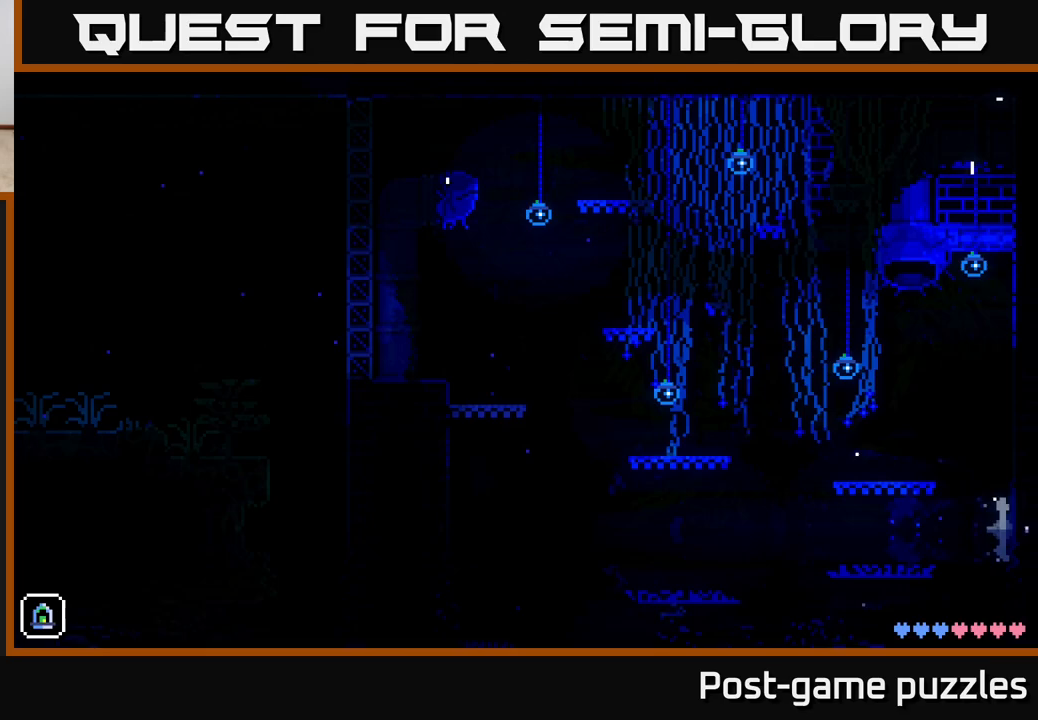
{"buttons": [], "left_stick": "center", "right_stick": "center", "events": [[83, "left_stick", "center"]]}
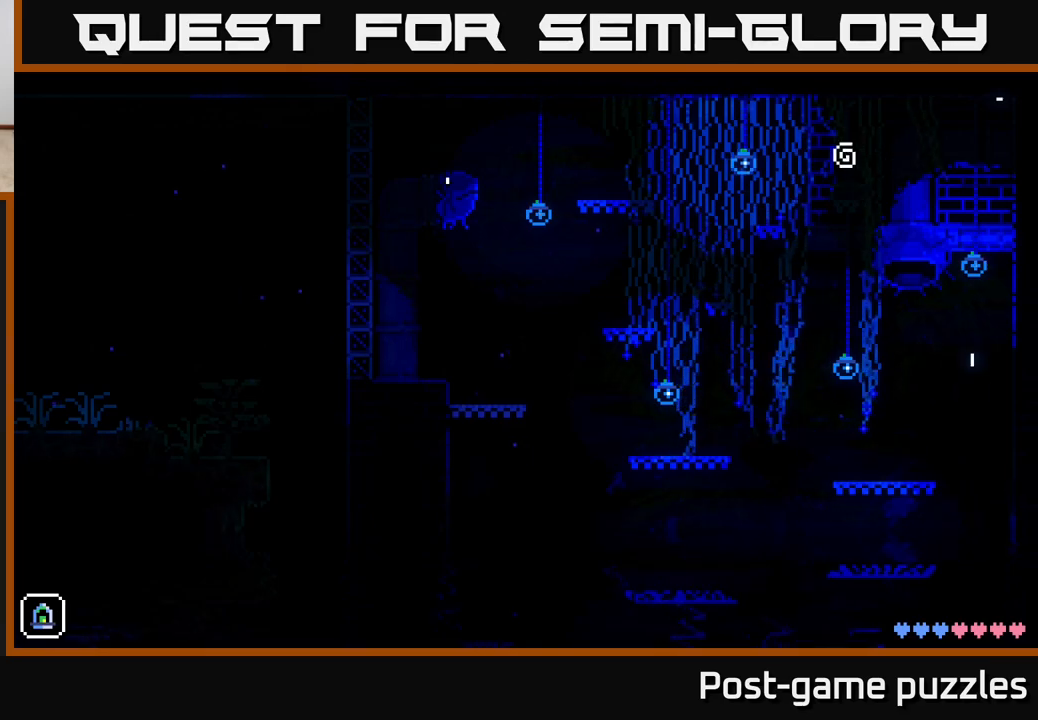
{"buttons": [], "left_stick": "center", "right_stick": "center", "events": []}
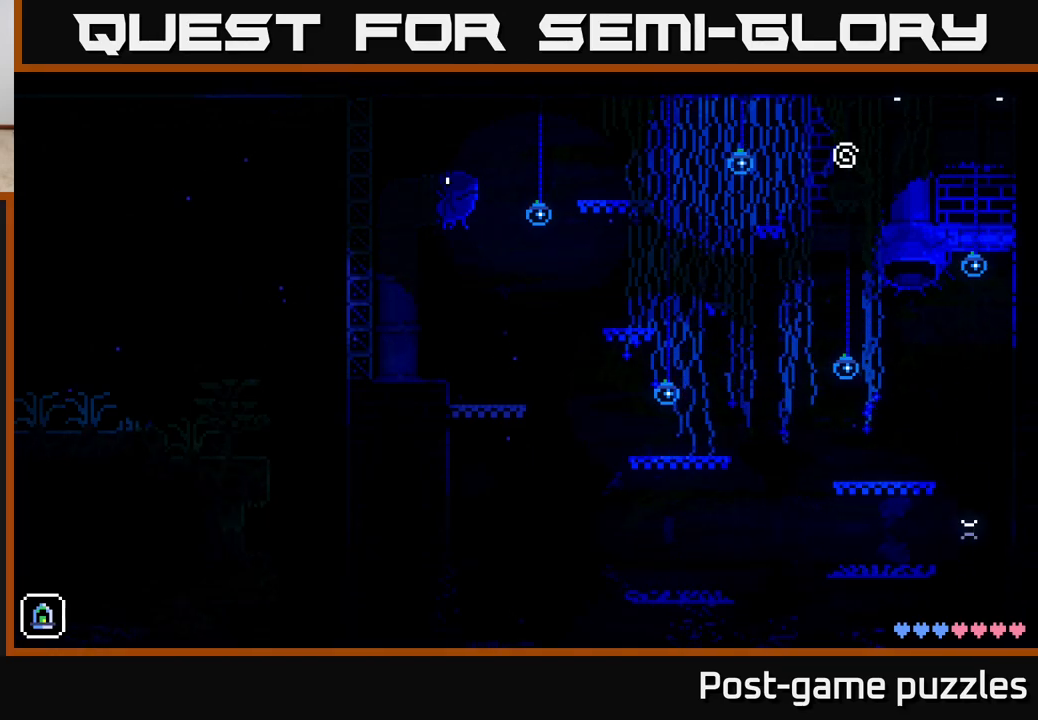
{"buttons": [], "left_stick": "left", "right_stick": "center", "events": [[433, "left_stick", "left"]]}
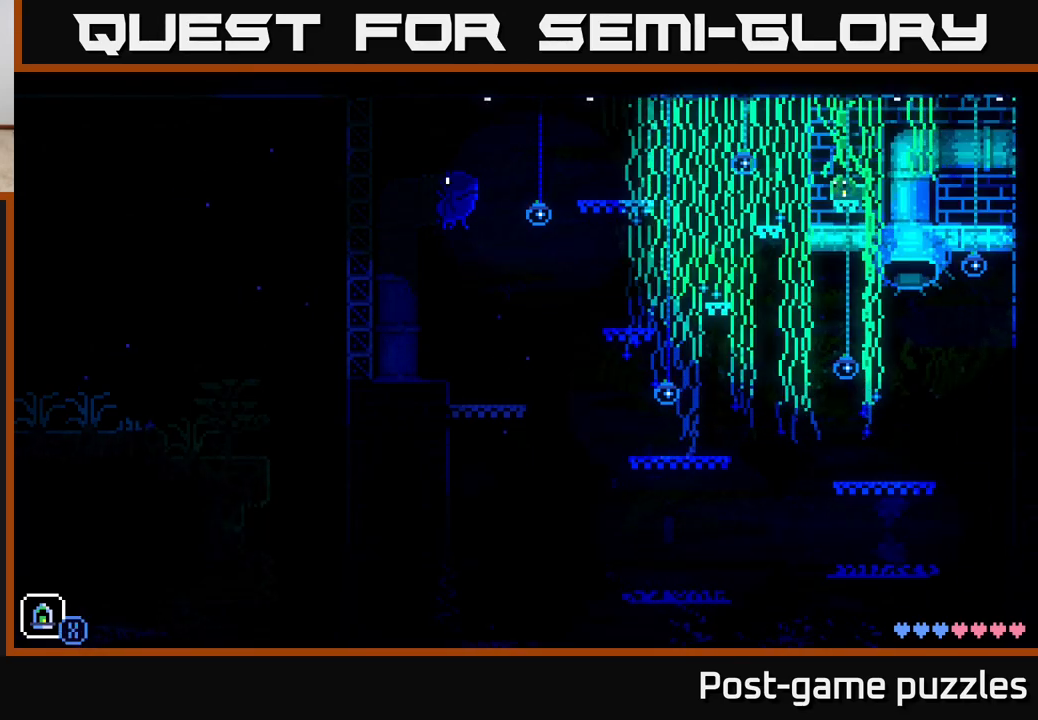
{"buttons": [], "left_stick": "right", "right_stick": "center", "events": [[67, "A", "down"], [250, "A", "up"], [433, "left_stick", "right"]]}
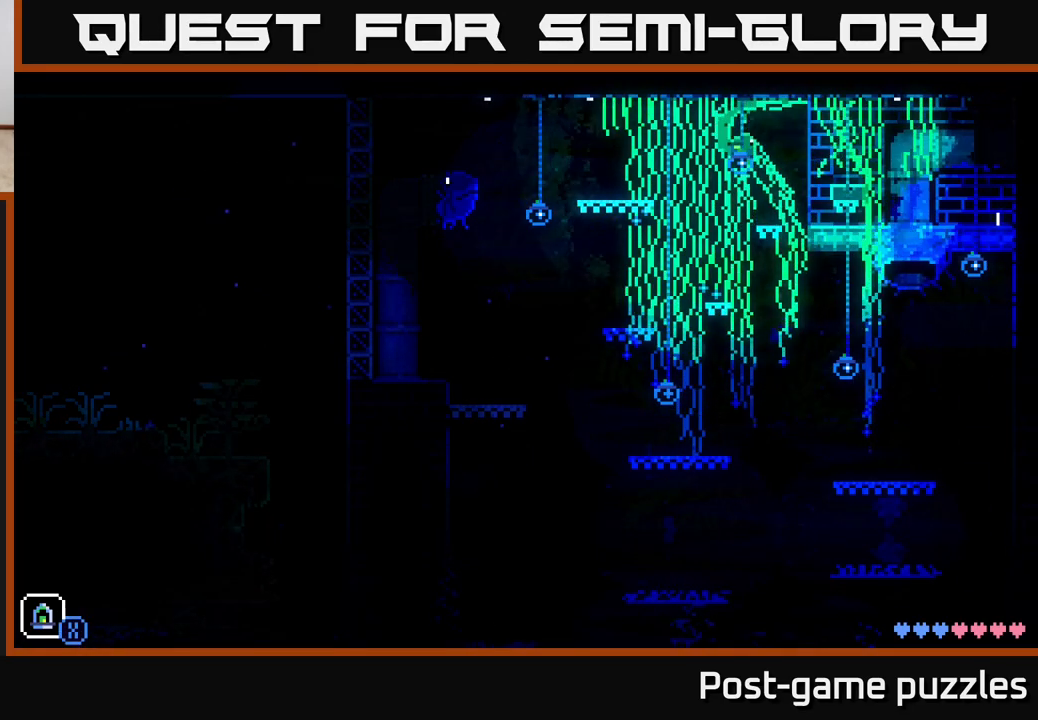
{"buttons": ["A"], "left_stick": "left", "right_stick": "center", "events": [[100, "left_stick", "center"], [333, "left_stick", "left"], [467, "A", "down"]]}
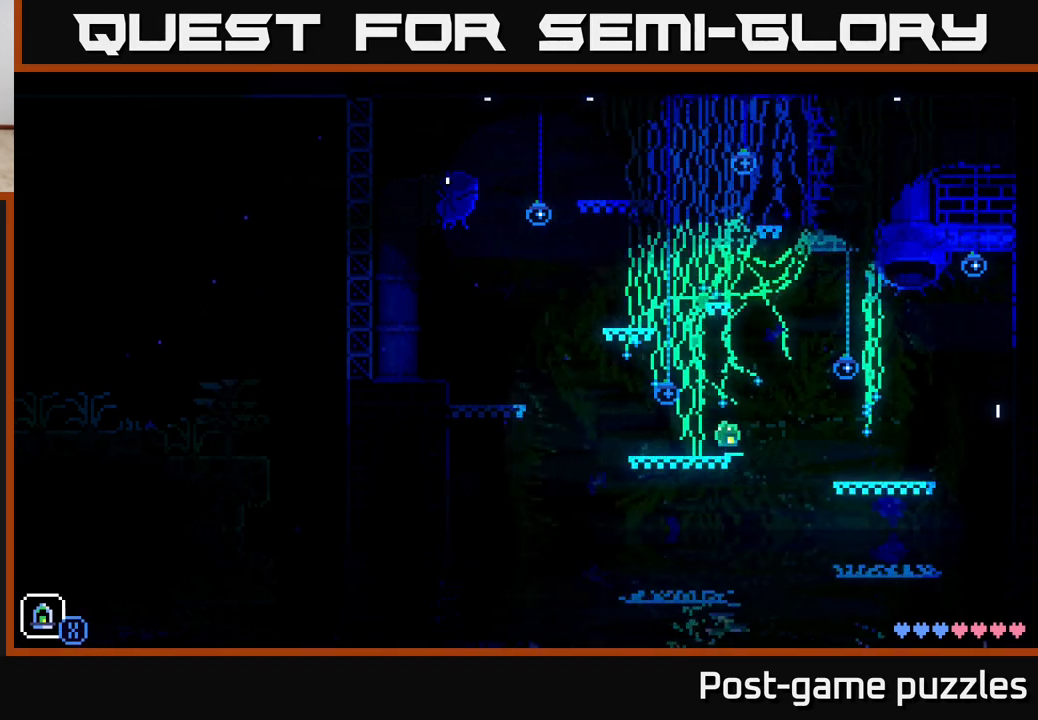
{"buttons": [], "left_stick": "center", "right_stick": "center", "events": [[250, "left_stick", "center"], [300, "A", "up"], [300, "left_stick", "right"], [417, "left_stick", "center"]]}
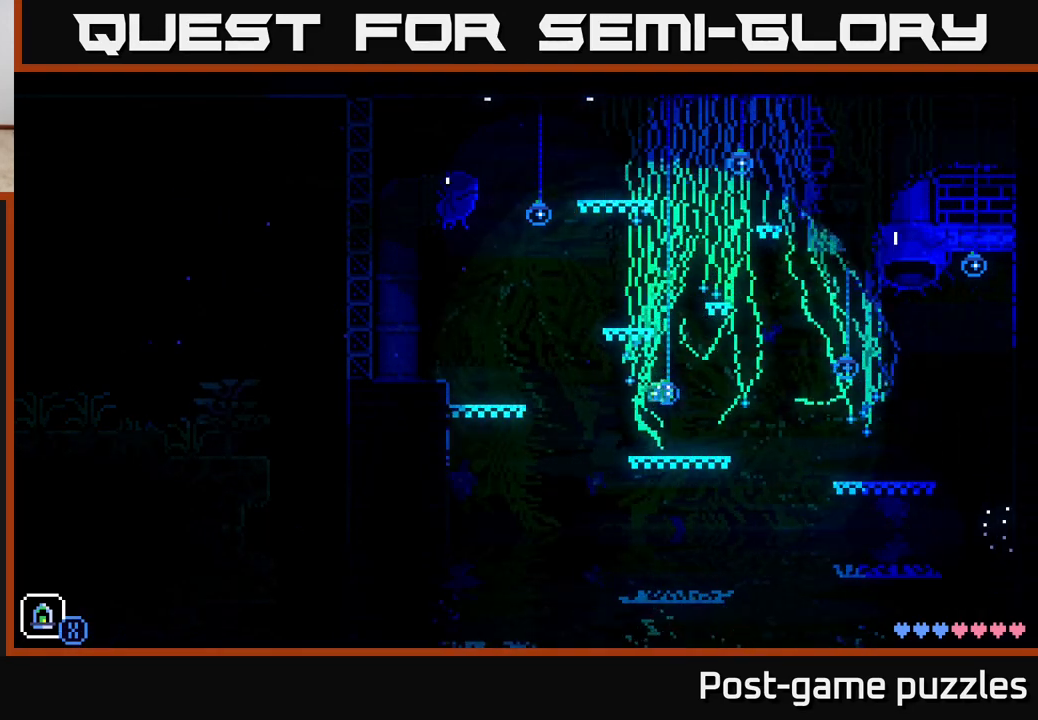
{"buttons": ["A"], "left_stick": "left", "right_stick": "center", "events": [[150, "left_stick", "left"], [367, "A", "down"]]}
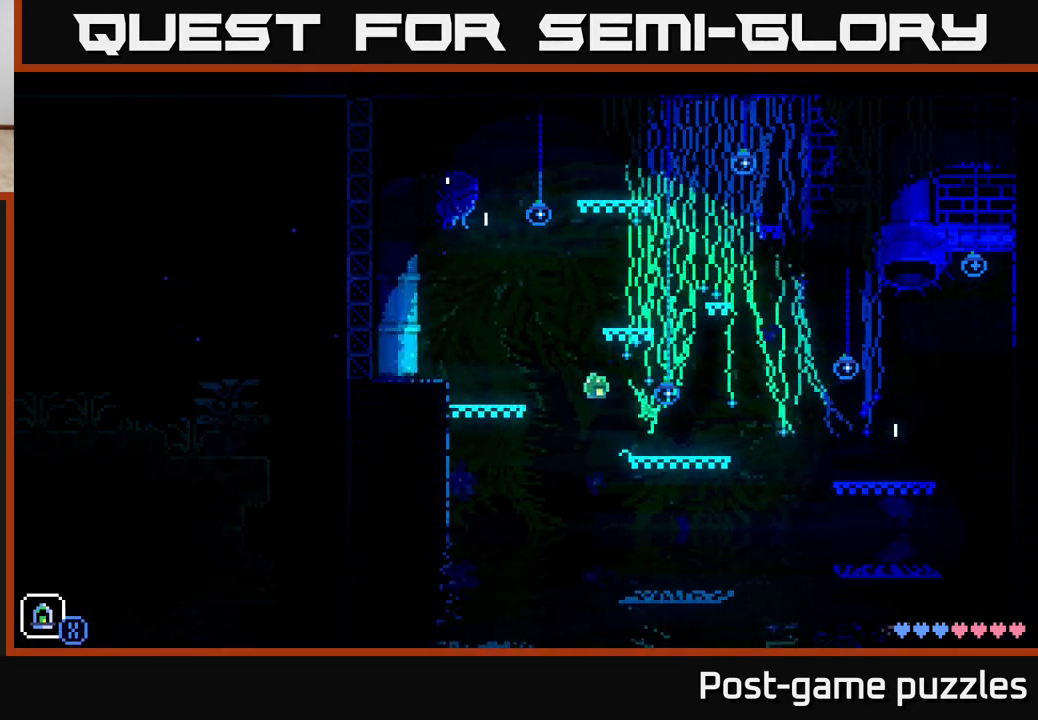
{"buttons": [], "left_stick": "center", "right_stick": "center", "events": [[233, "A", "up"], [350, "left_stick", "center"]]}
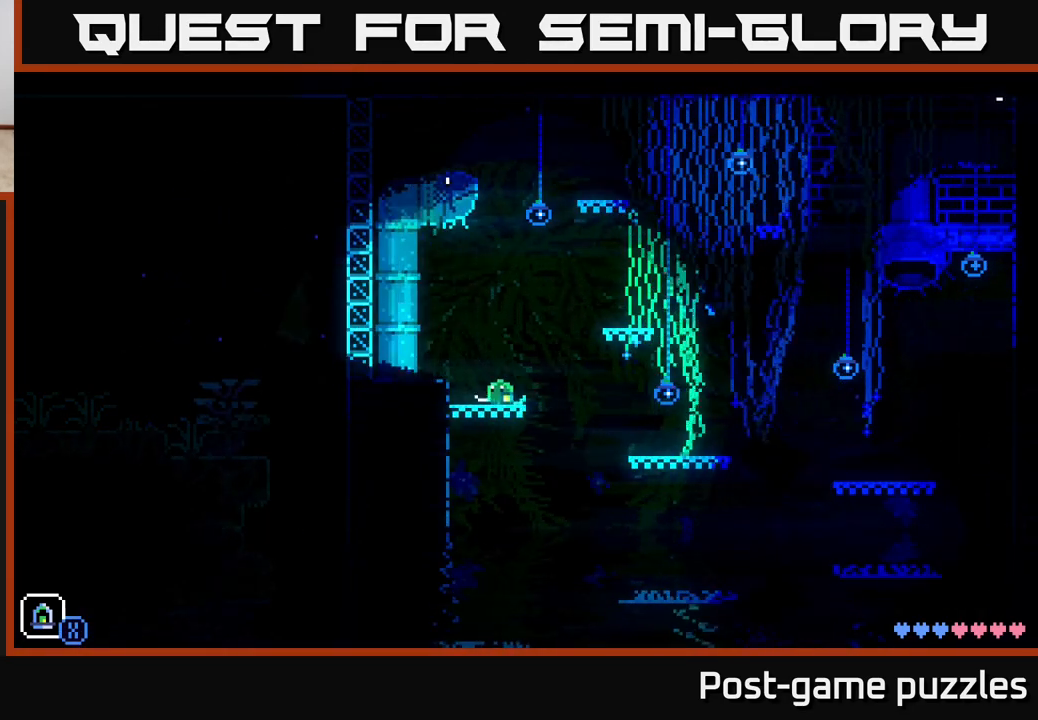
{"buttons": [], "left_stick": "right", "right_stick": "center", "events": [[367, "left_stick", "right"]]}
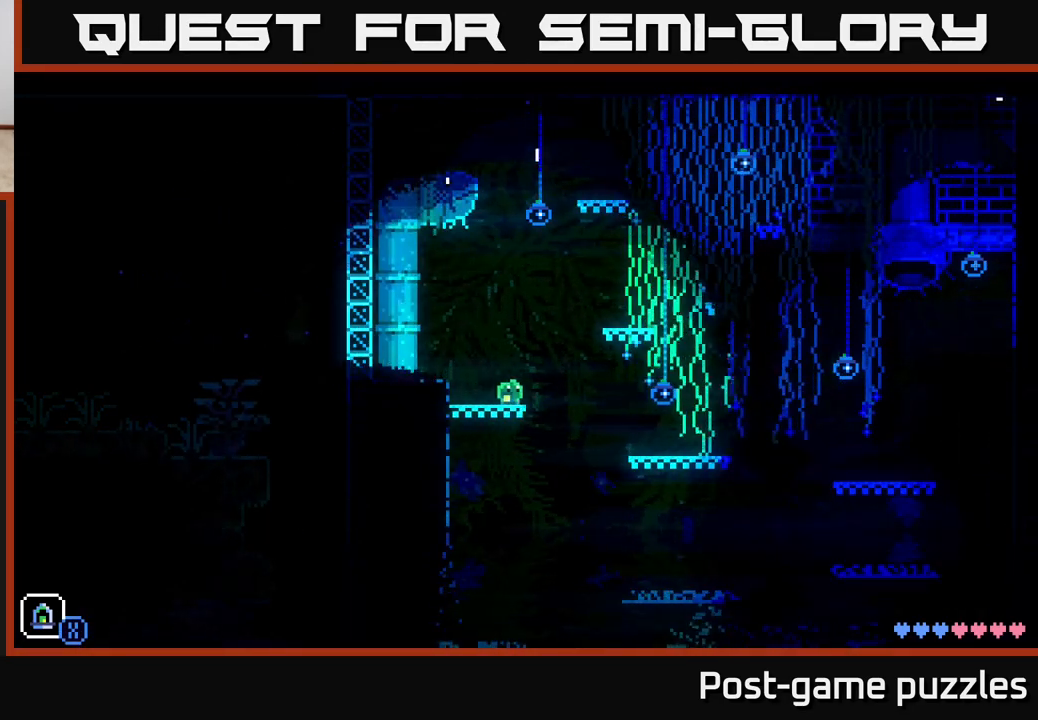
{"buttons": ["A"], "left_stick": "right", "right_stick": "center", "events": [[17, "A", "down"], [333, "A", "up"], [500, "A", "down"]]}
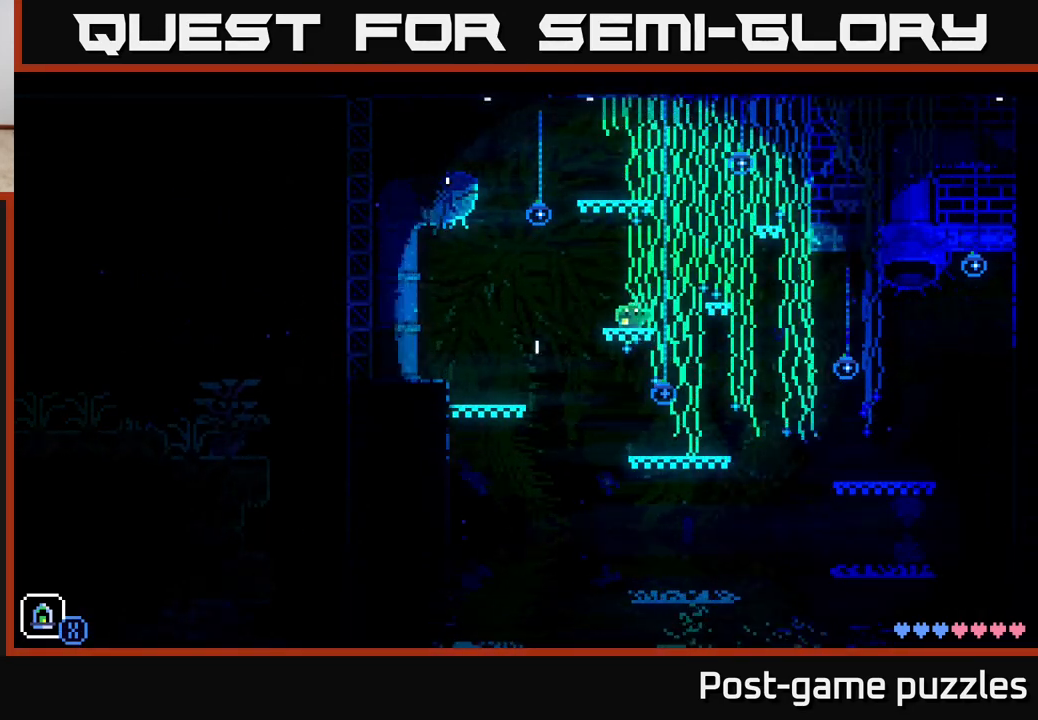
{"buttons": [], "left_stick": "center", "right_stick": "center", "events": [[100, "A", "up"], [333, "left_stick", "center"]]}
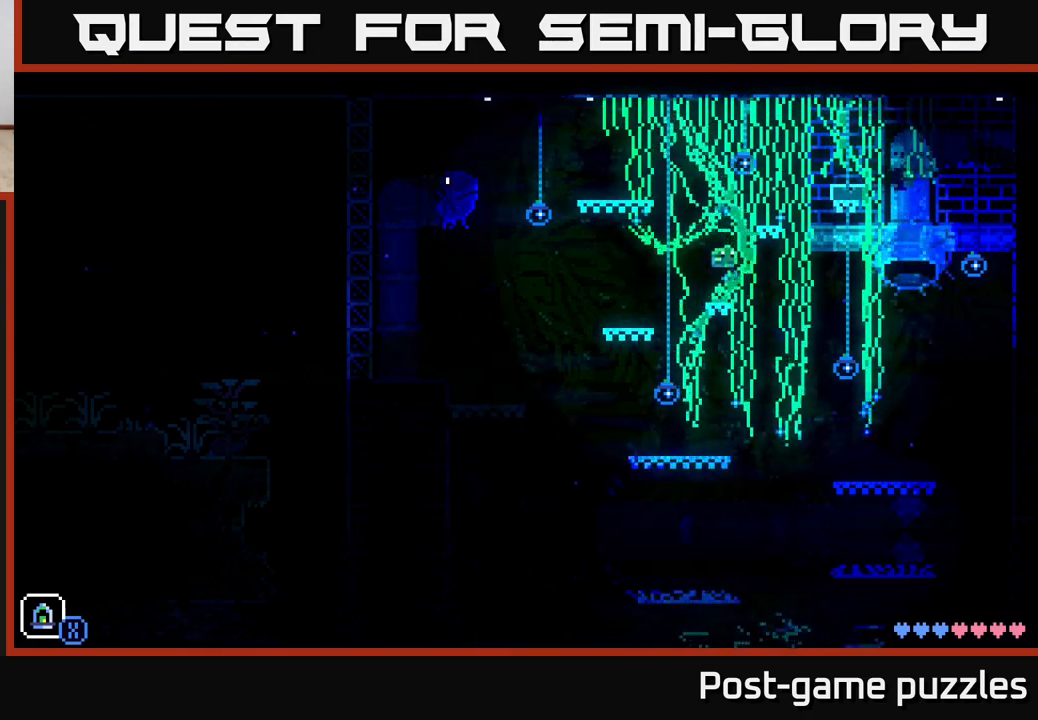
{"buttons": ["A"], "left_stick": "right", "right_stick": "center", "events": [[100, "left_stick", "left"], [217, "A", "down"], [333, "left_stick", "right"]]}
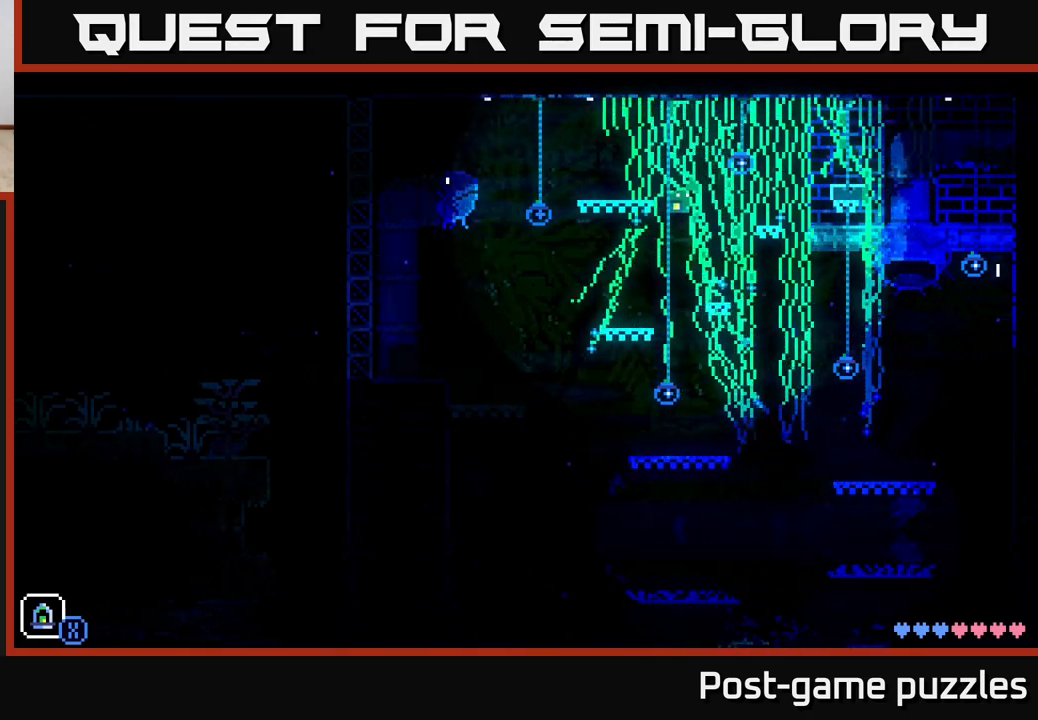
{"buttons": ["A"], "left_stick": "right", "right_stick": "center", "events": [[133, "A", "up"], [167, "left_stick", "center"], [217, "left_stick", "left"], [333, "left_stick", "center"], [450, "A", "down"], [483, "left_stick", "right"]]}
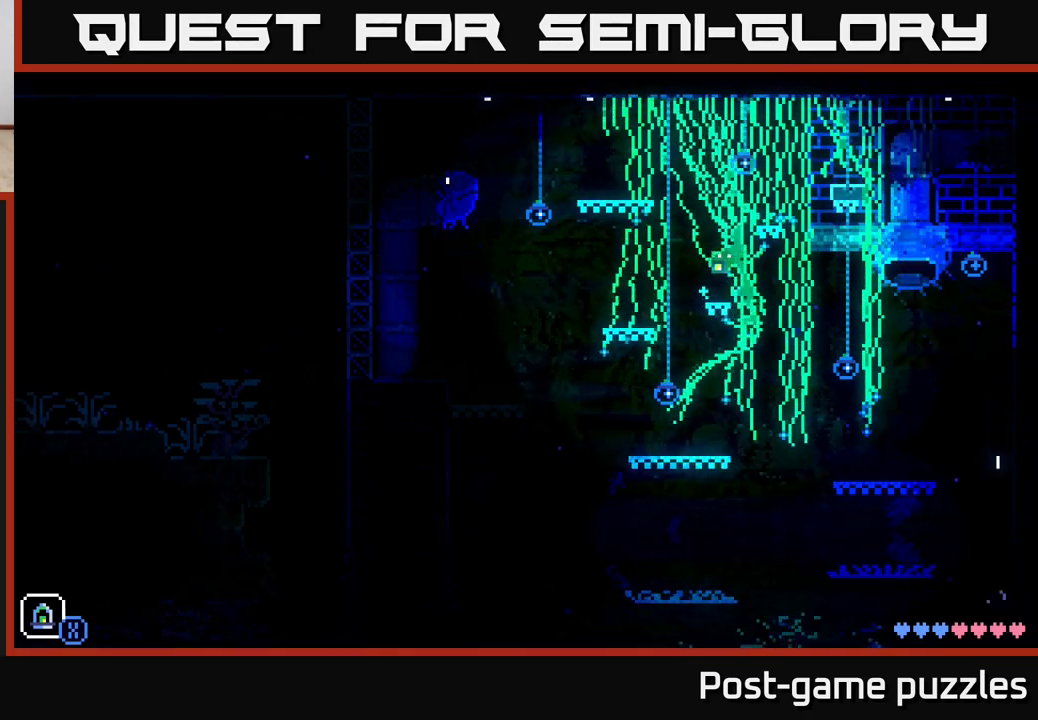
{"buttons": [], "left_stick": "left", "right_stick": "center", "events": [[183, "A", "up"], [217, "left_stick", "center"], [317, "left_stick", "left"]]}
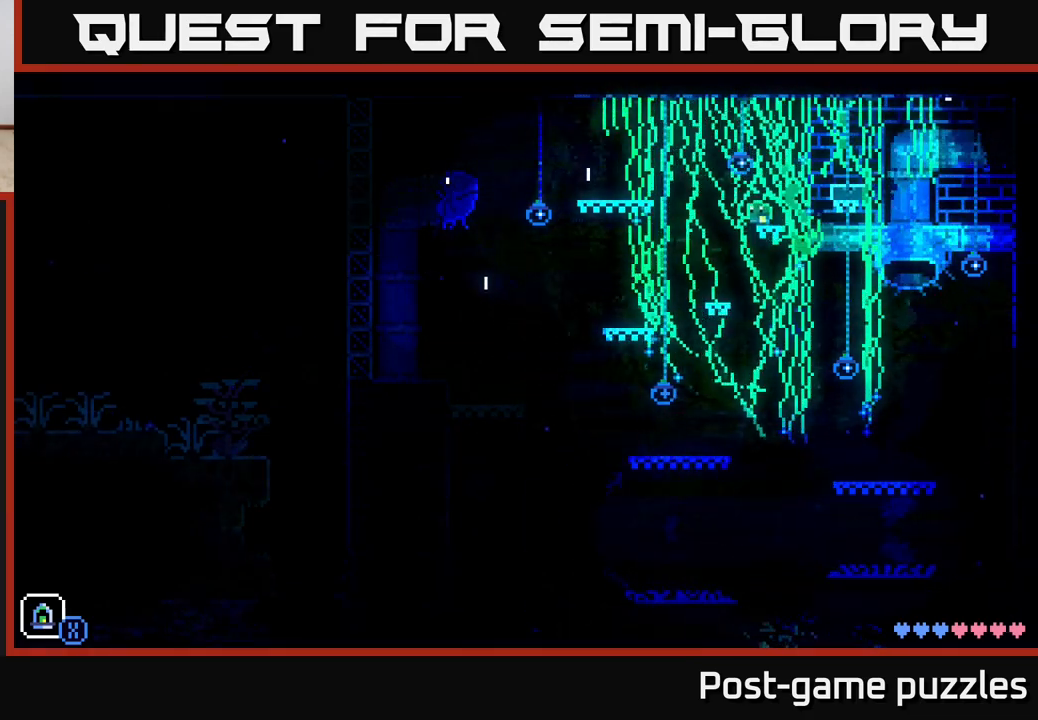
{"buttons": [], "left_stick": "left", "right_stick": "center", "events": [[33, "A", "down"], [383, "A", "up"]]}
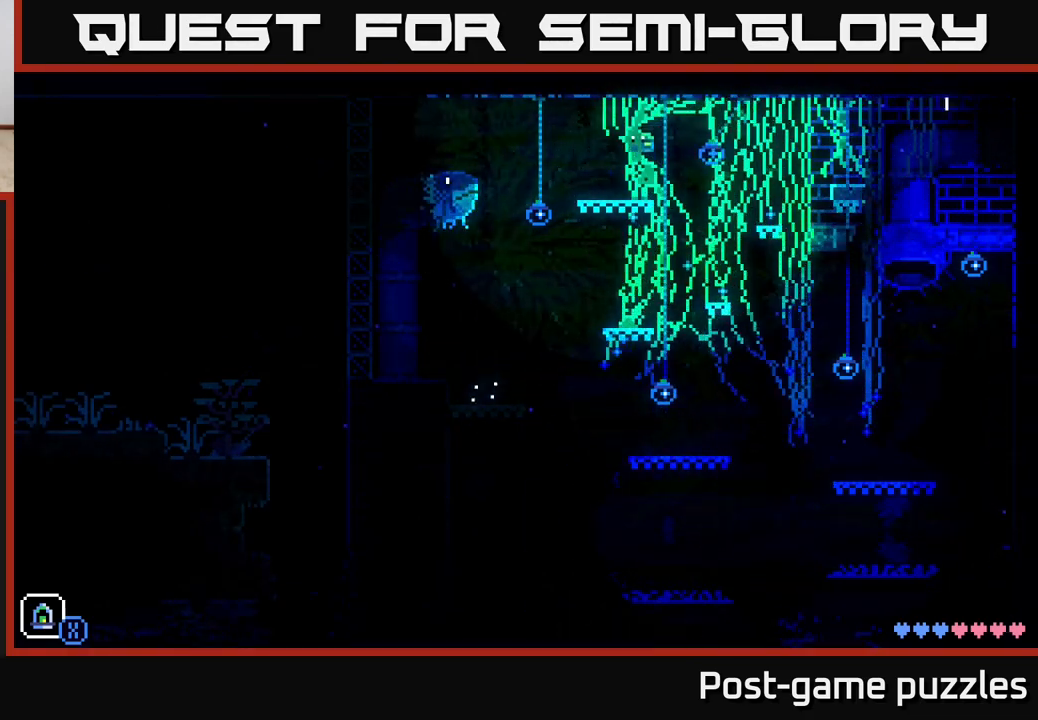
{"buttons": [], "left_stick": "center", "right_stick": "center", "events": [[150, "left_stick", "center"]]}
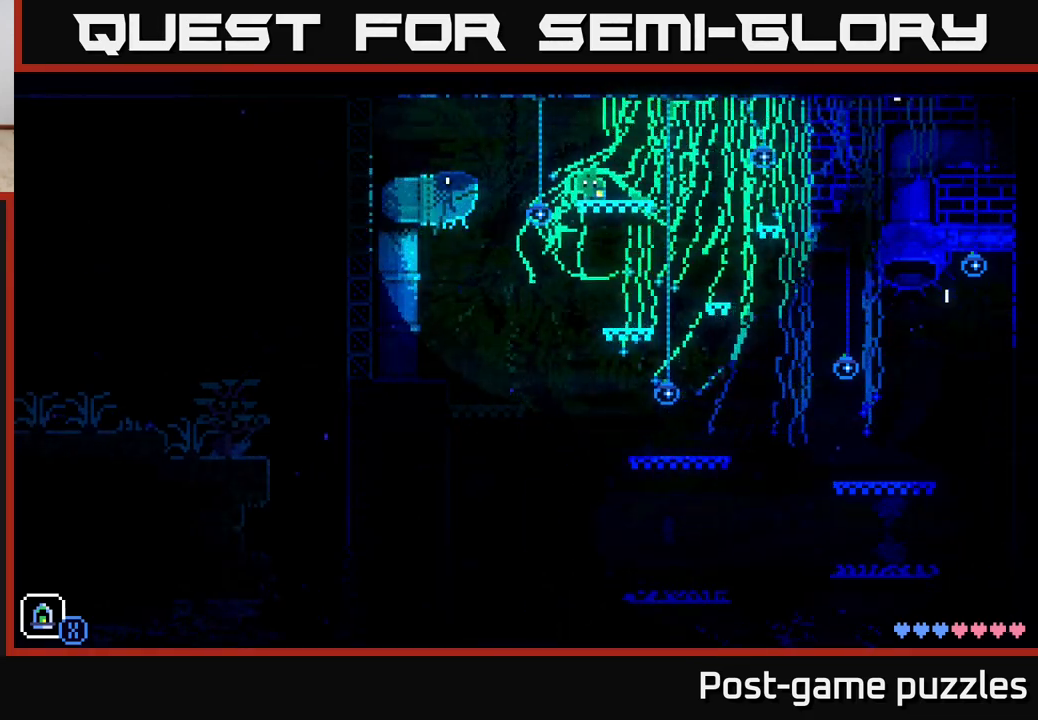
{"buttons": [], "left_stick": "center", "right_stick": "center", "events": []}
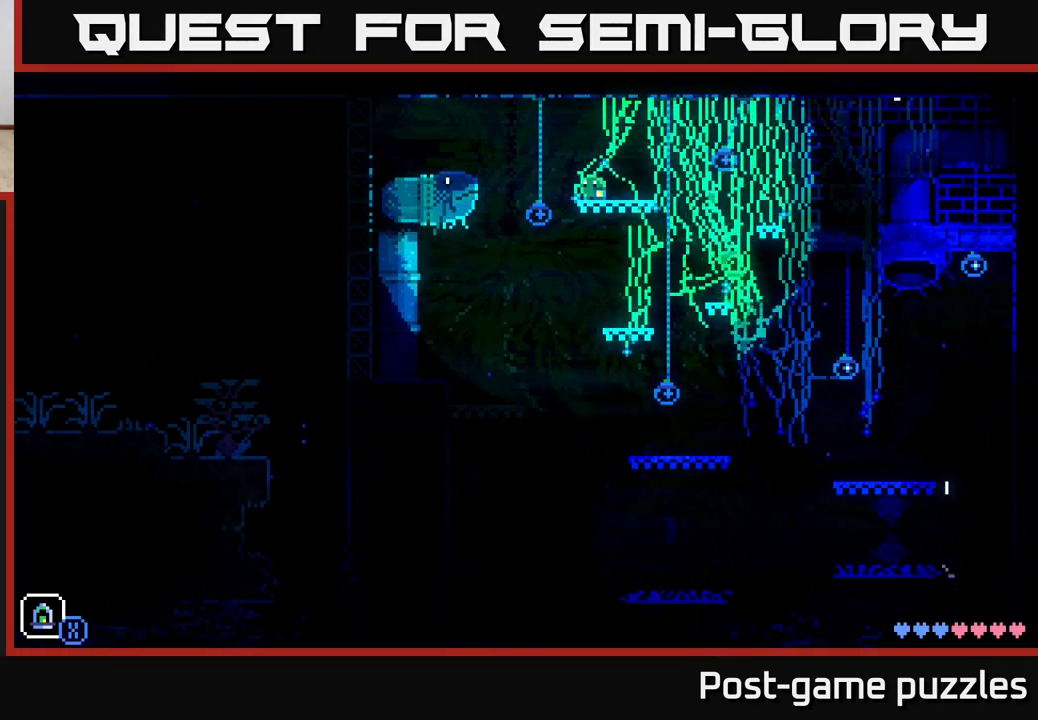
{"buttons": [], "left_stick": "center", "right_stick": "center", "events": []}
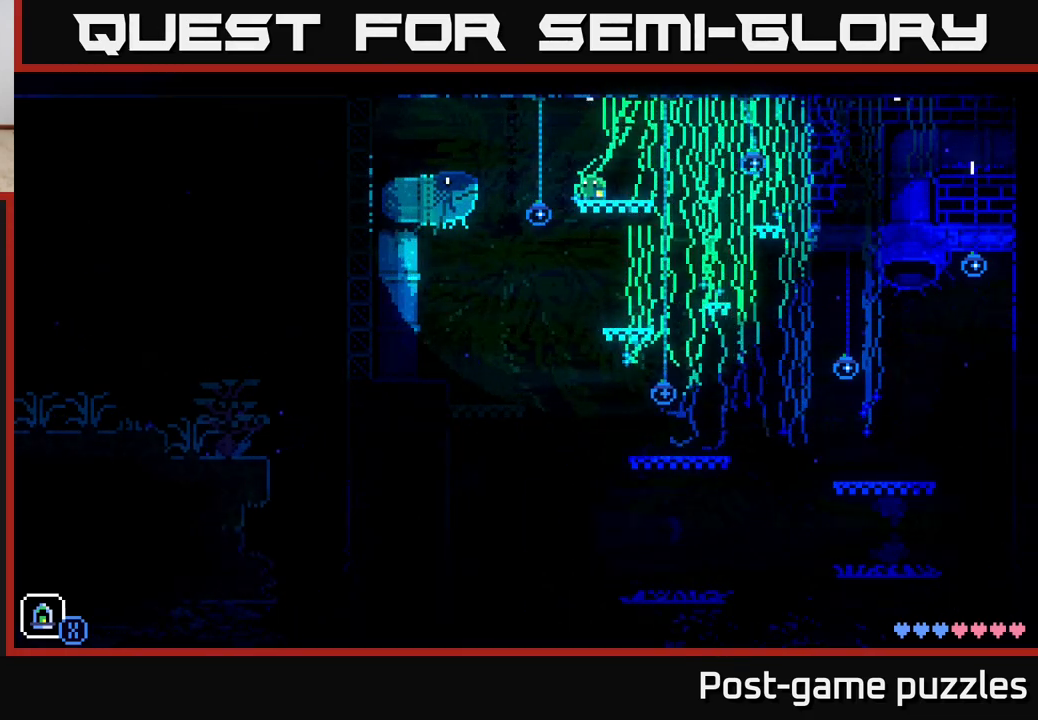
{"buttons": [], "left_stick": "right", "right_stick": "center", "events": [[317, "left_stick", "right"]]}
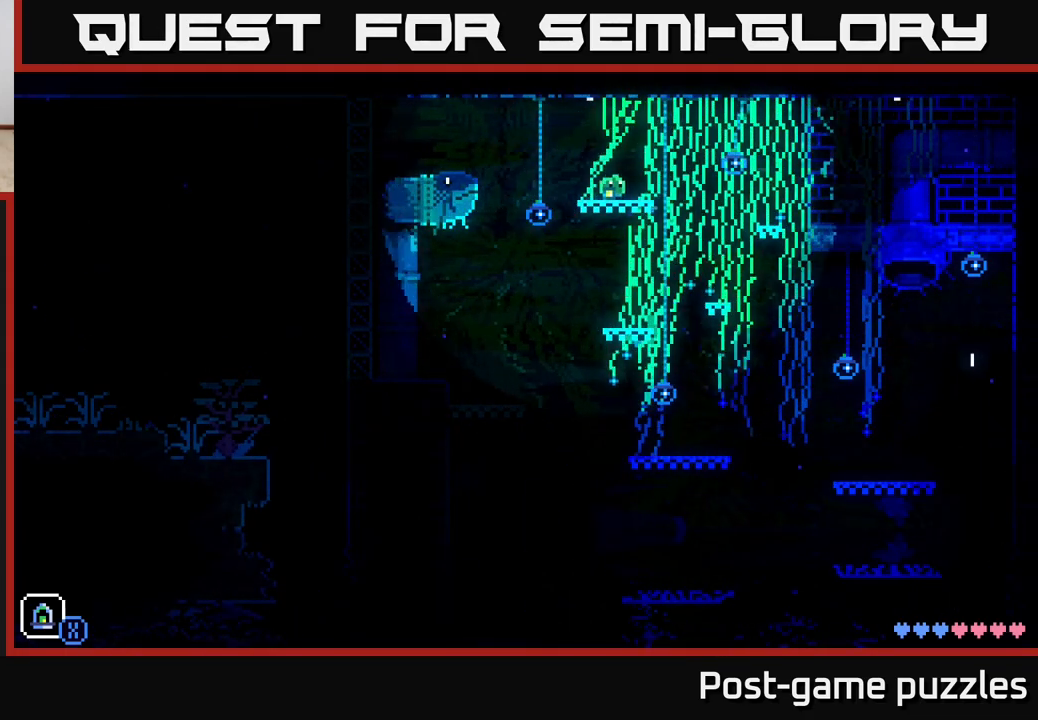
{"buttons": [], "left_stick": "right", "right_stick": "center", "events": [[67, "A", "down"], [383, "A", "up"]]}
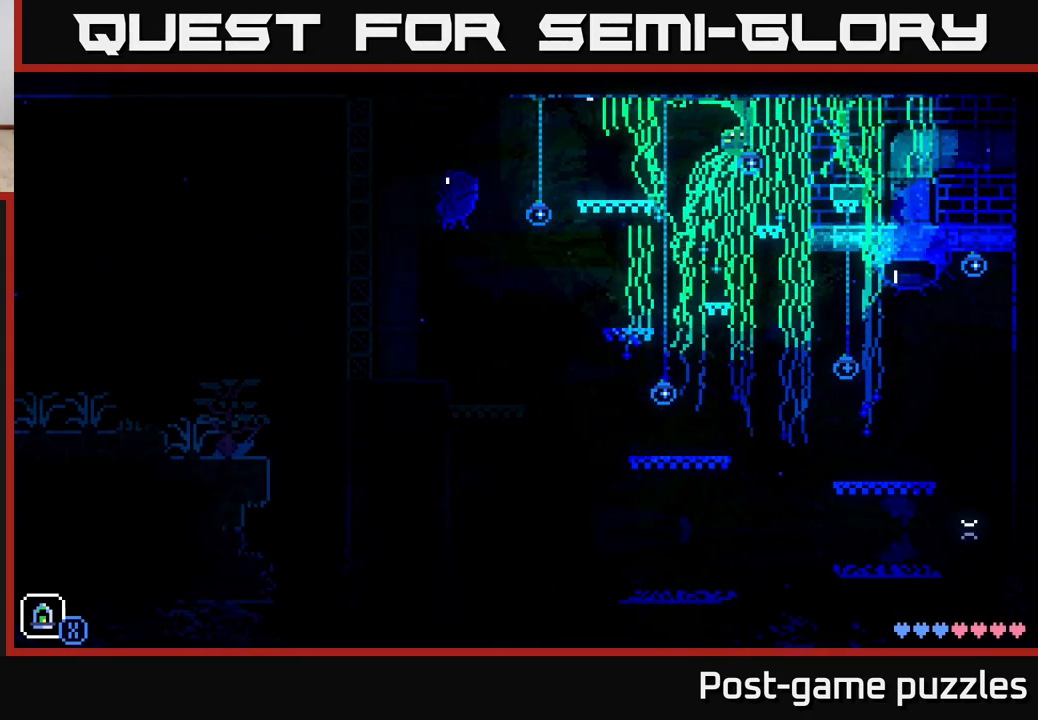
{"buttons": [], "left_stick": "left", "right_stick": "center", "events": [[133, "left_stick", "left"]]}
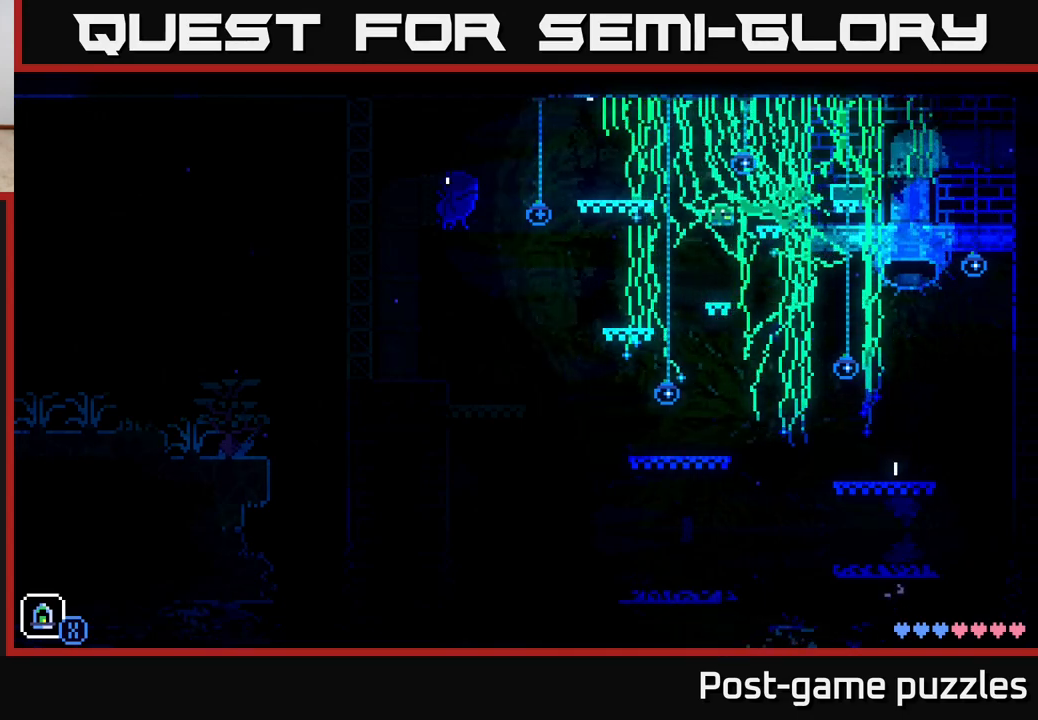
{"buttons": [], "left_stick": "center", "right_stick": "center", "events": [[17, "left_stick", "center"], [167, "SELECT", "down"], [367, "SELECT", "up"]]}